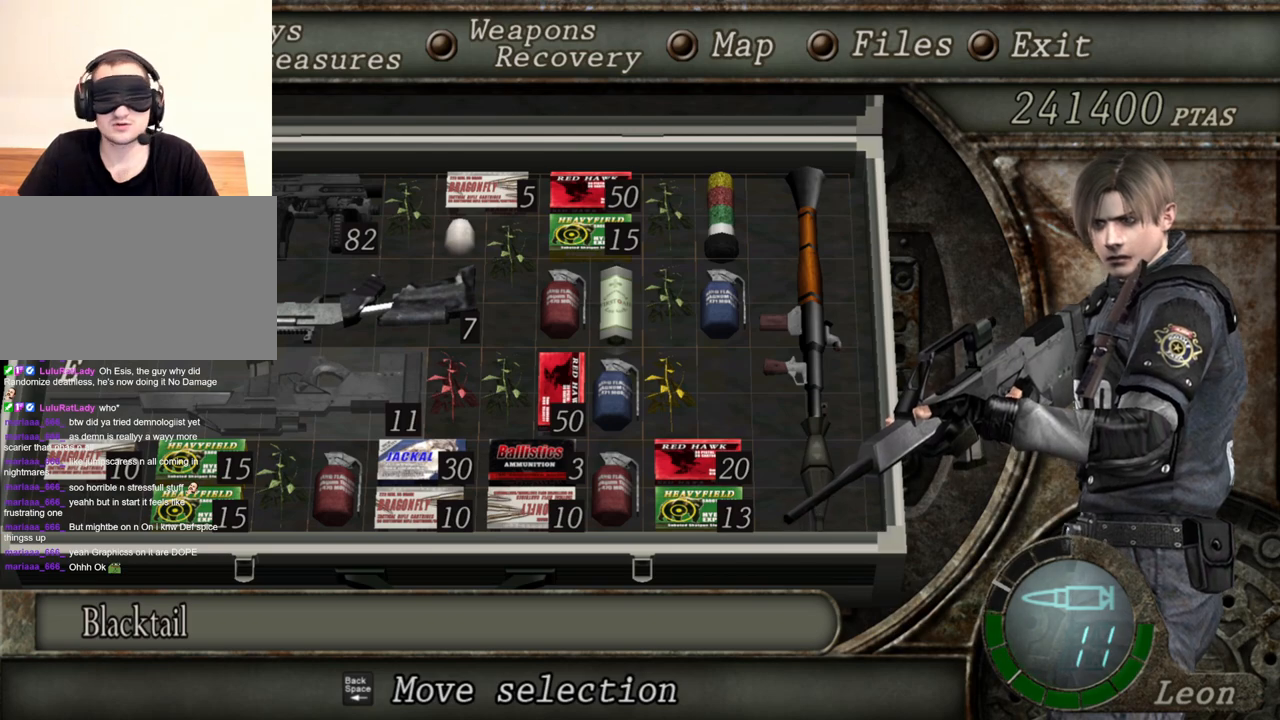
Gameplay with keyboard and mouse; each line is a JSON object with the keys and mouse buttons held at the frame after it. "events" lists presses ("down") and releases ("up") of "1", "2", "3", "4", "5", "a", "alt", "b", "c", "ctrl", "d", "e", "f", "g", "q", "r", "s", "shift", "space", "t", "tab", "tilde", "v", "w", "x", "z", "mouse_left", "mouse_wheel", "mouse_mb4" and "mouse_mb5" between this image and that frame as [ms after this image, input, new state], when the widget could be followed in between. "mouse_left", "mouse_wheel", "mouse_mb4", "mouse_mb5" = the "left", "wheel", "mb4", "mb5" buttons of the "mouse" list. No other keys are recorded. "wheel" means that the mouse wheel is clicked or scrolled. Mouse movement is not recorded. Not read: mouse_right.
{"keys": [], "mouse": [], "events": [[317, "tab", "down"], [484, "tab", "up"]]}
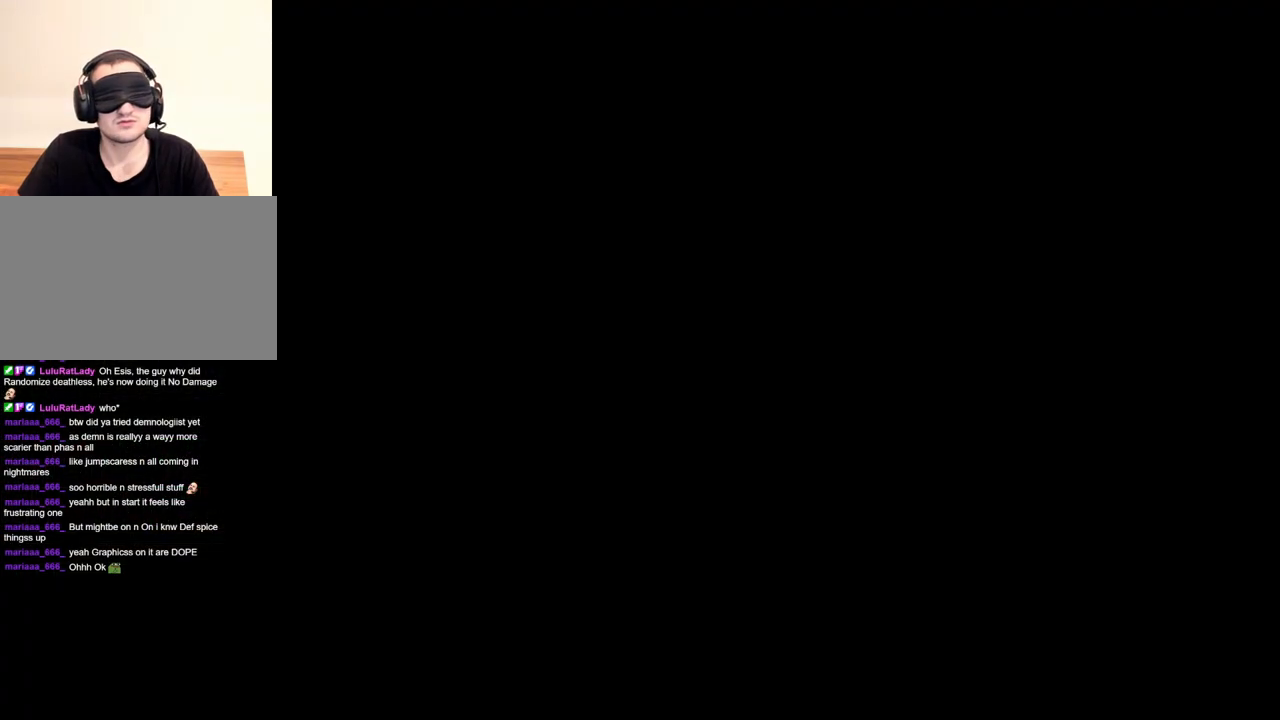
{"keys": [], "mouse": [], "events": []}
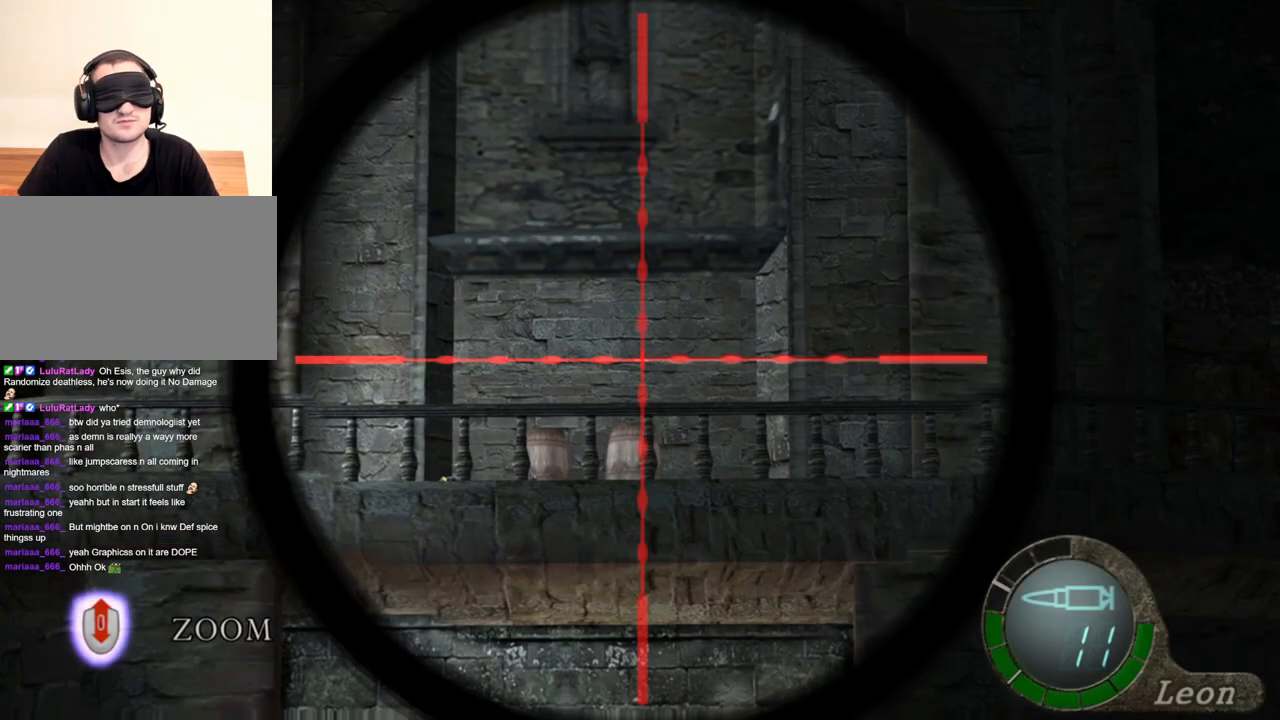
{"keys": ["tab"], "mouse": [], "events": [[384, "tab", "down"]]}
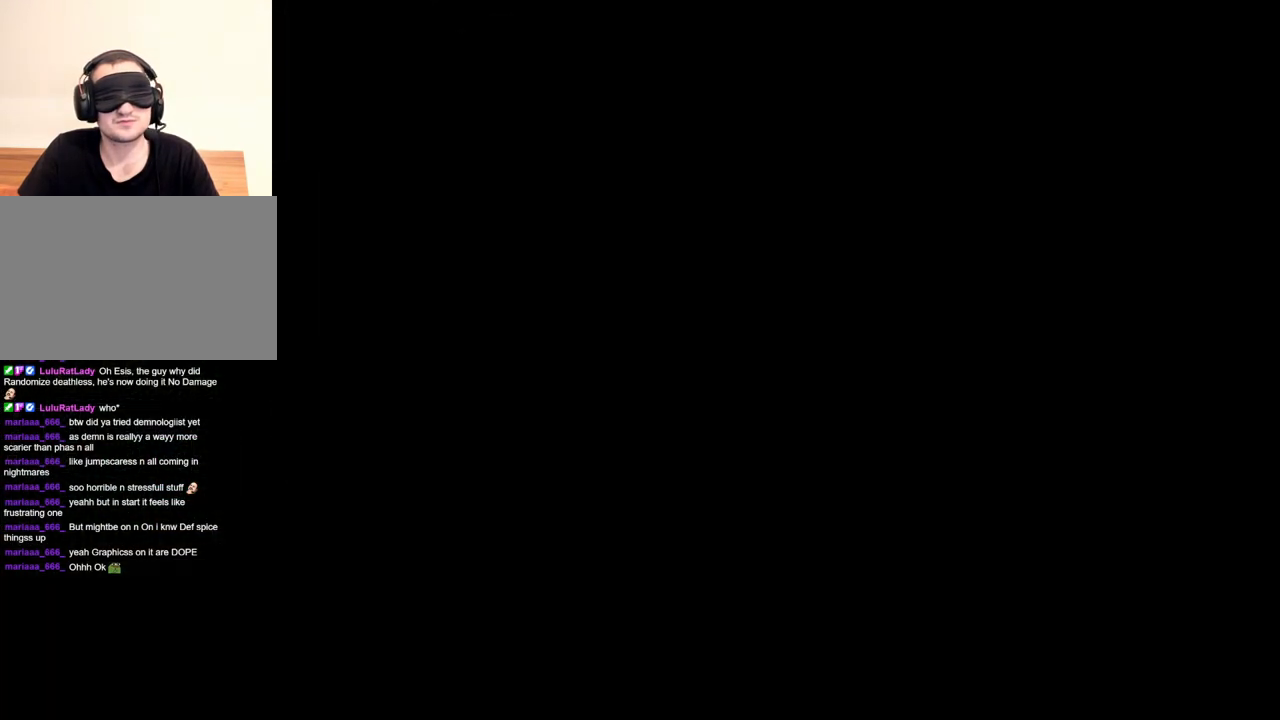
{"keys": [], "mouse": [], "events": [[17, "tab", "up"]]}
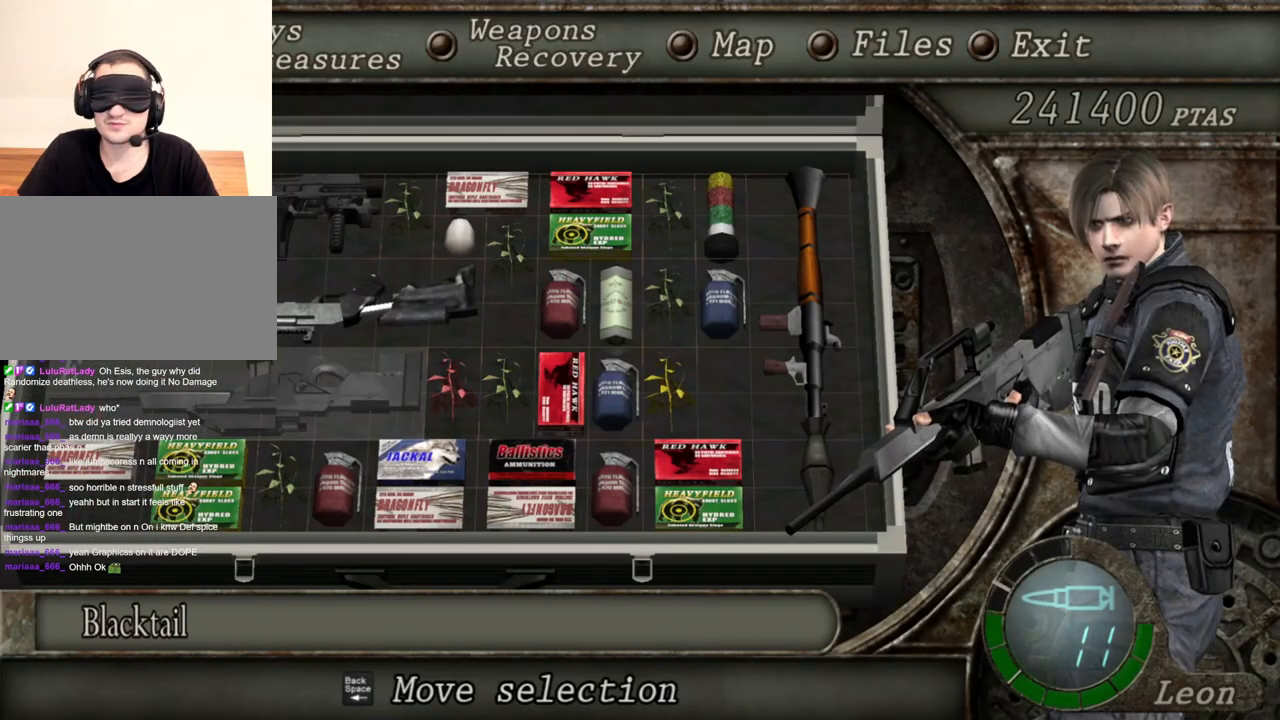
{"keys": [], "mouse": [], "events": []}
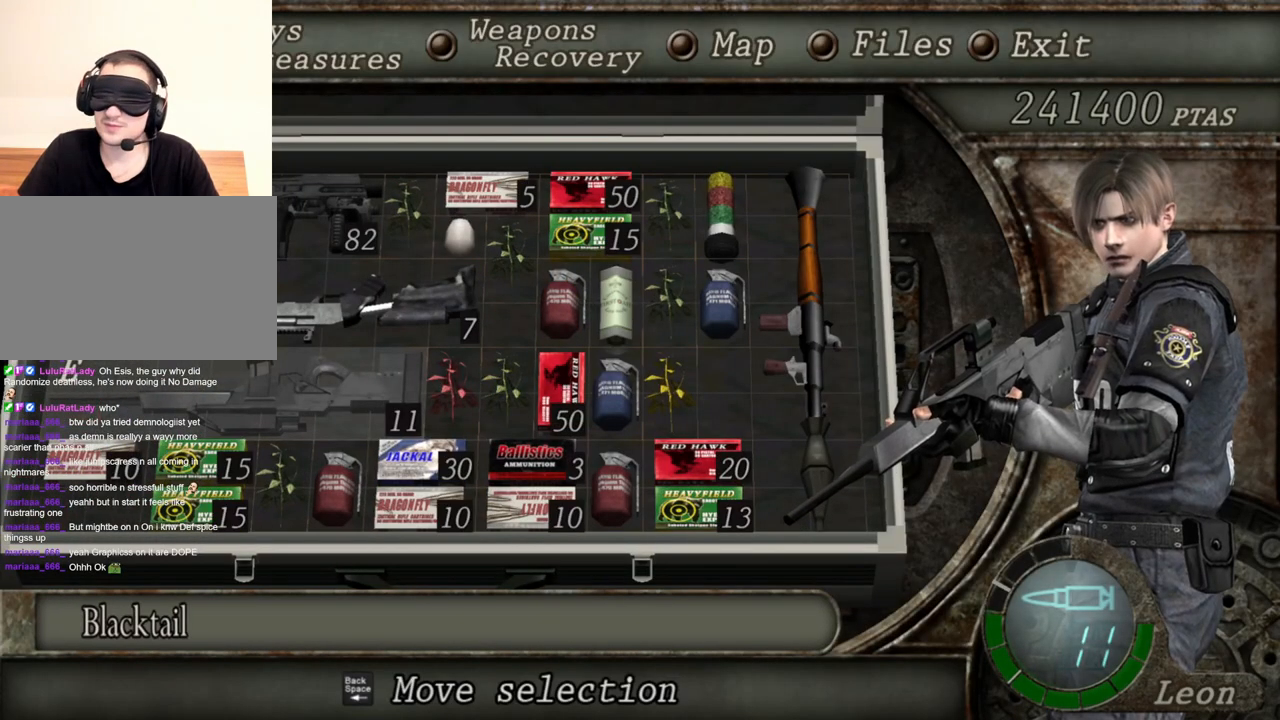
{"keys": [], "mouse": [], "events": []}
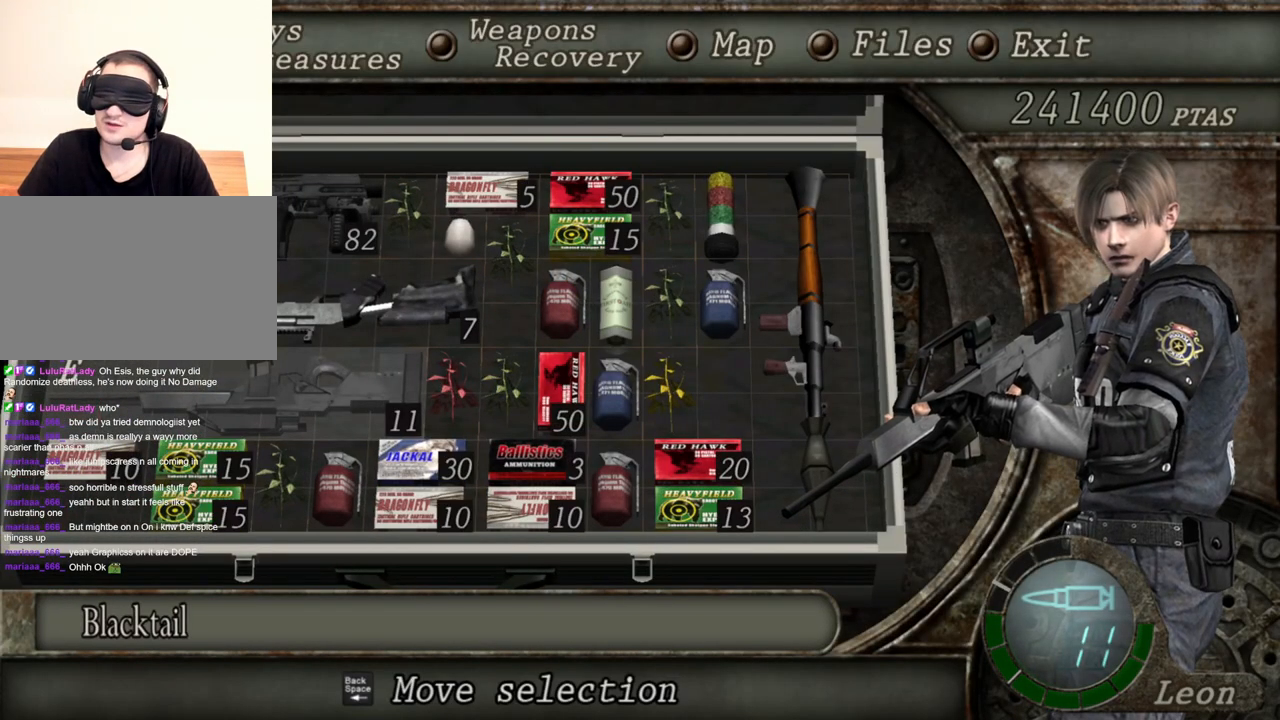
{"keys": [], "mouse": [], "events": []}
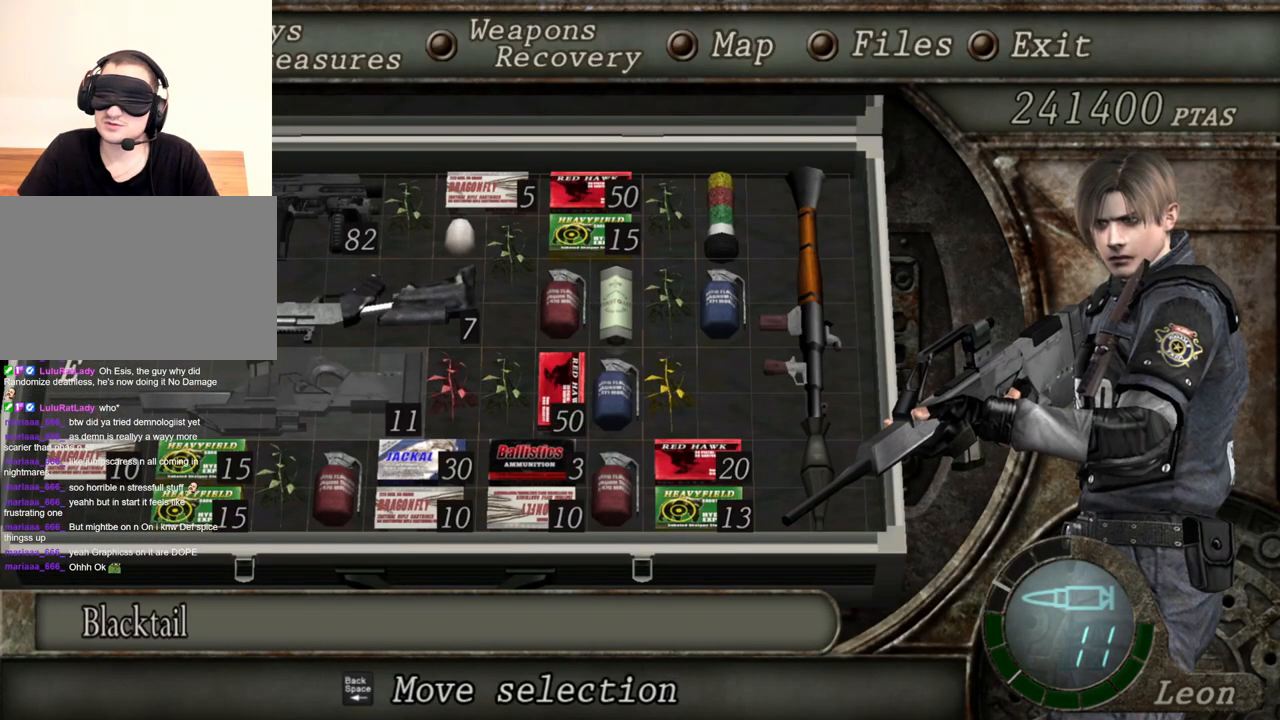
{"keys": [], "mouse": [], "events": []}
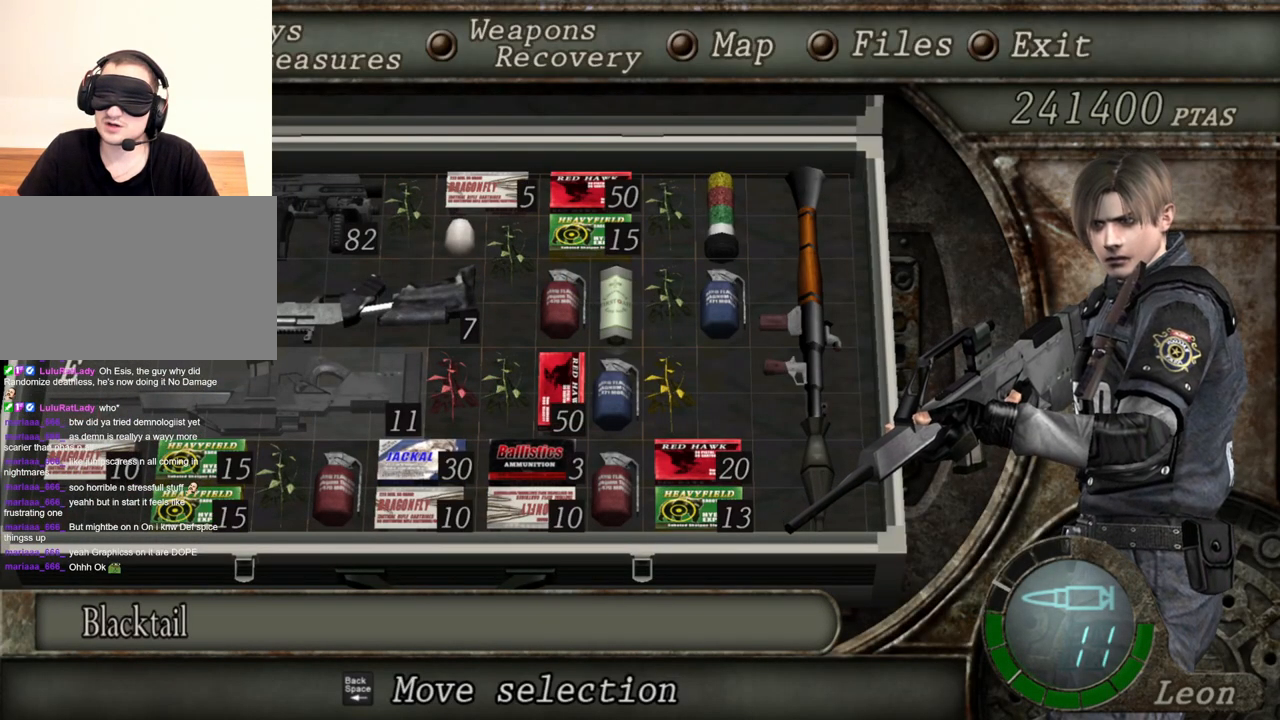
{"keys": [], "mouse": [], "events": []}
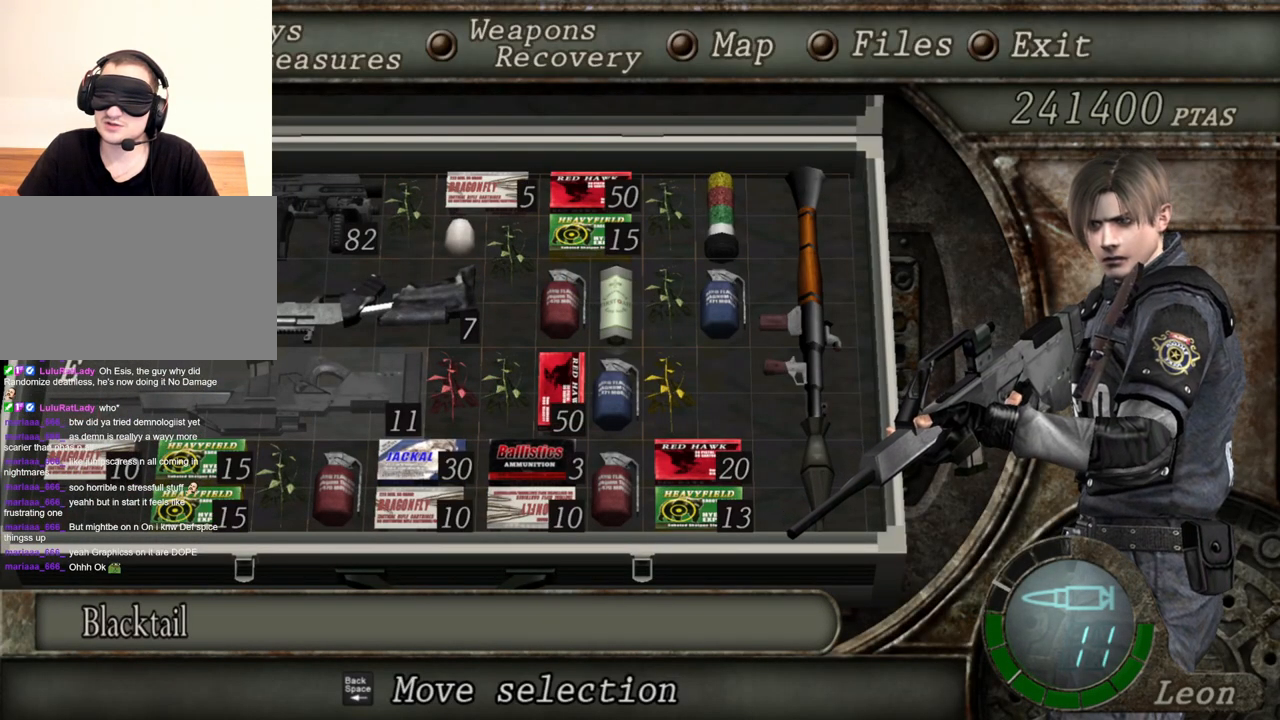
{"keys": [], "mouse": [], "events": []}
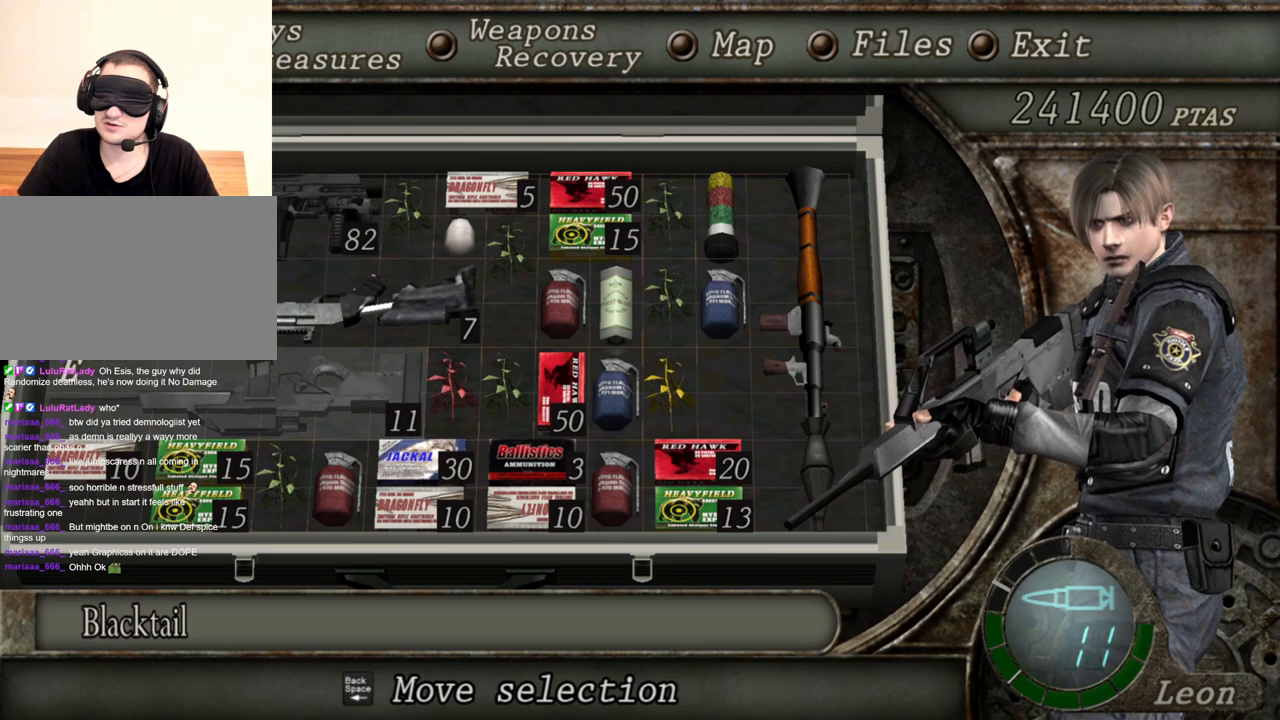
{"keys": [], "mouse": [], "events": []}
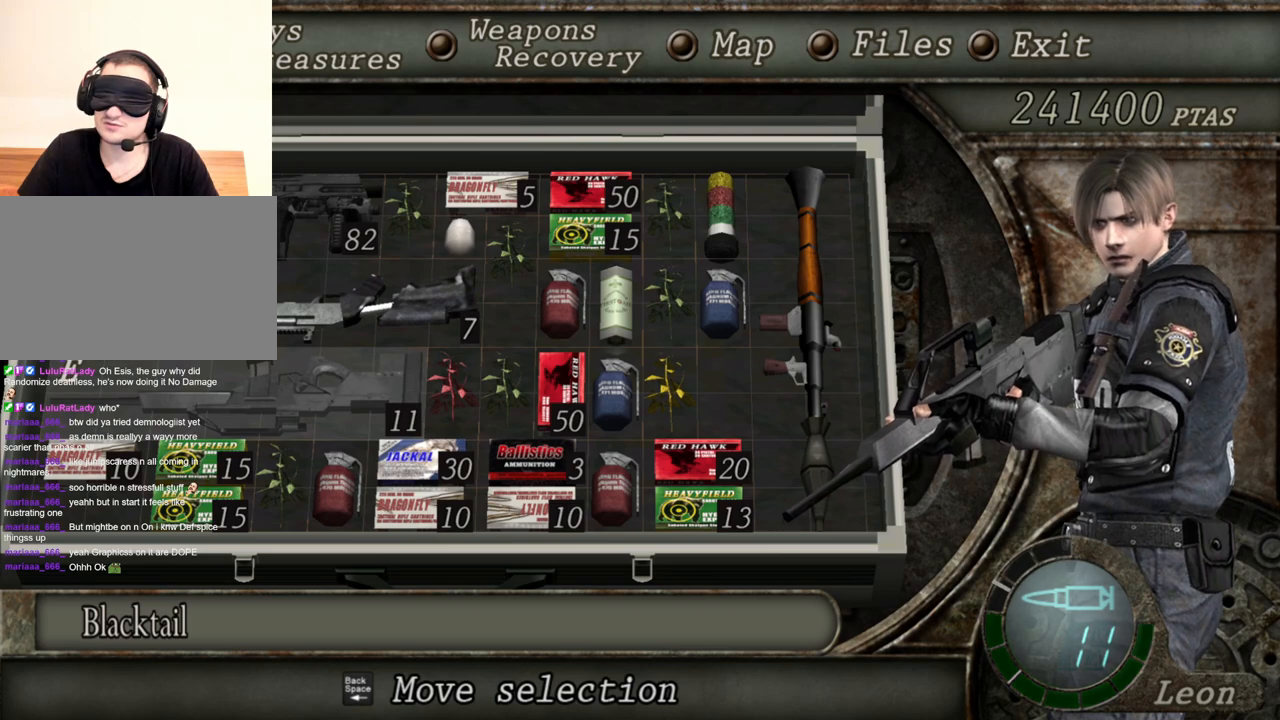
{"keys": [], "mouse": [], "events": []}
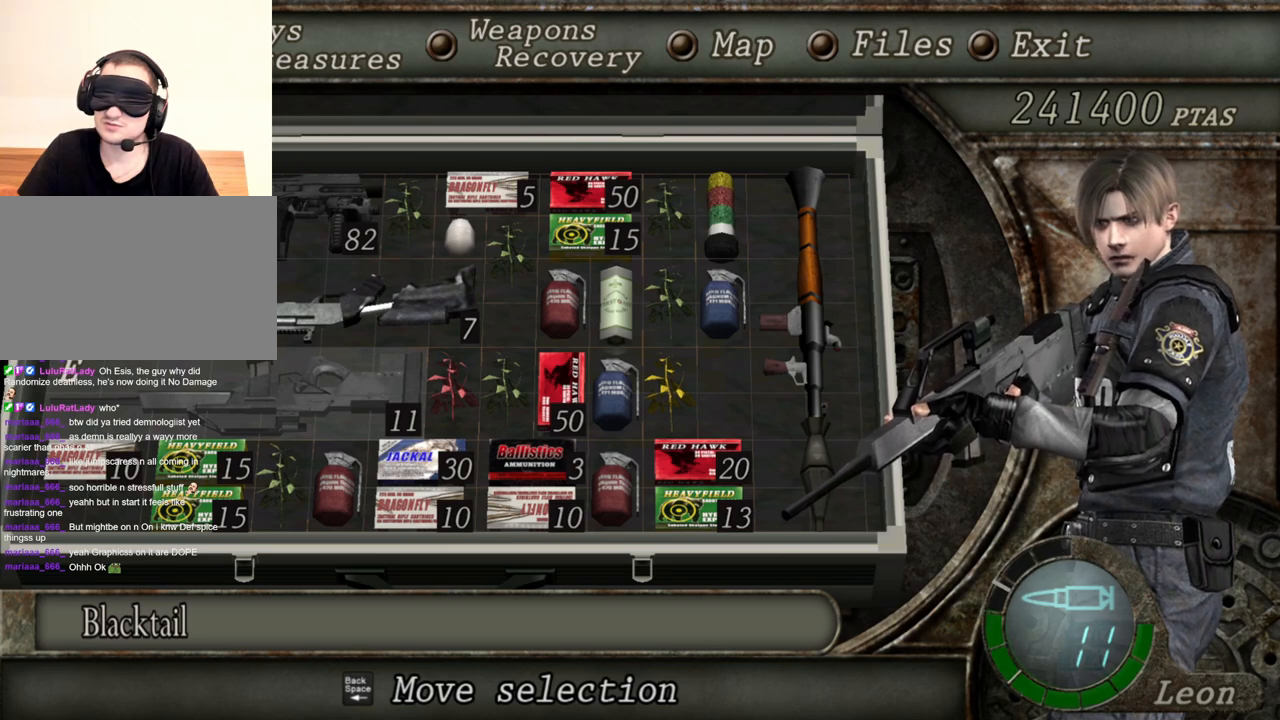
{"keys": [], "mouse": [], "events": []}
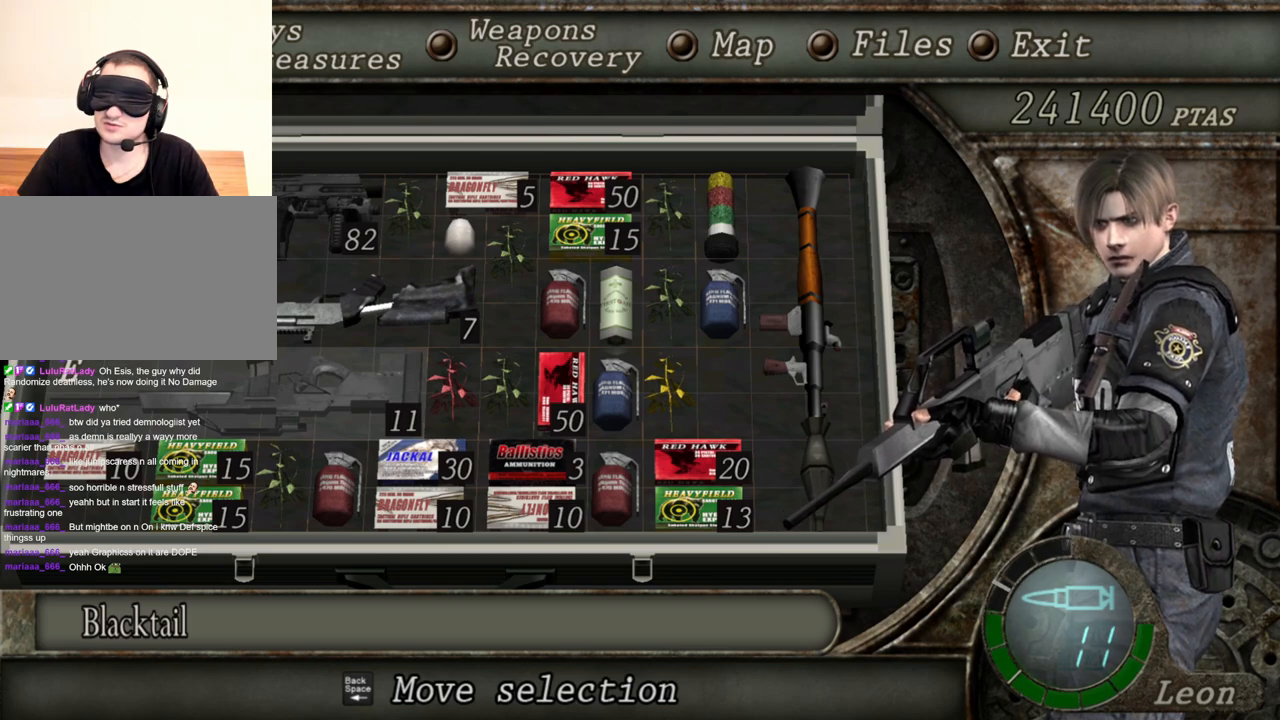
{"keys": [], "mouse": [], "events": []}
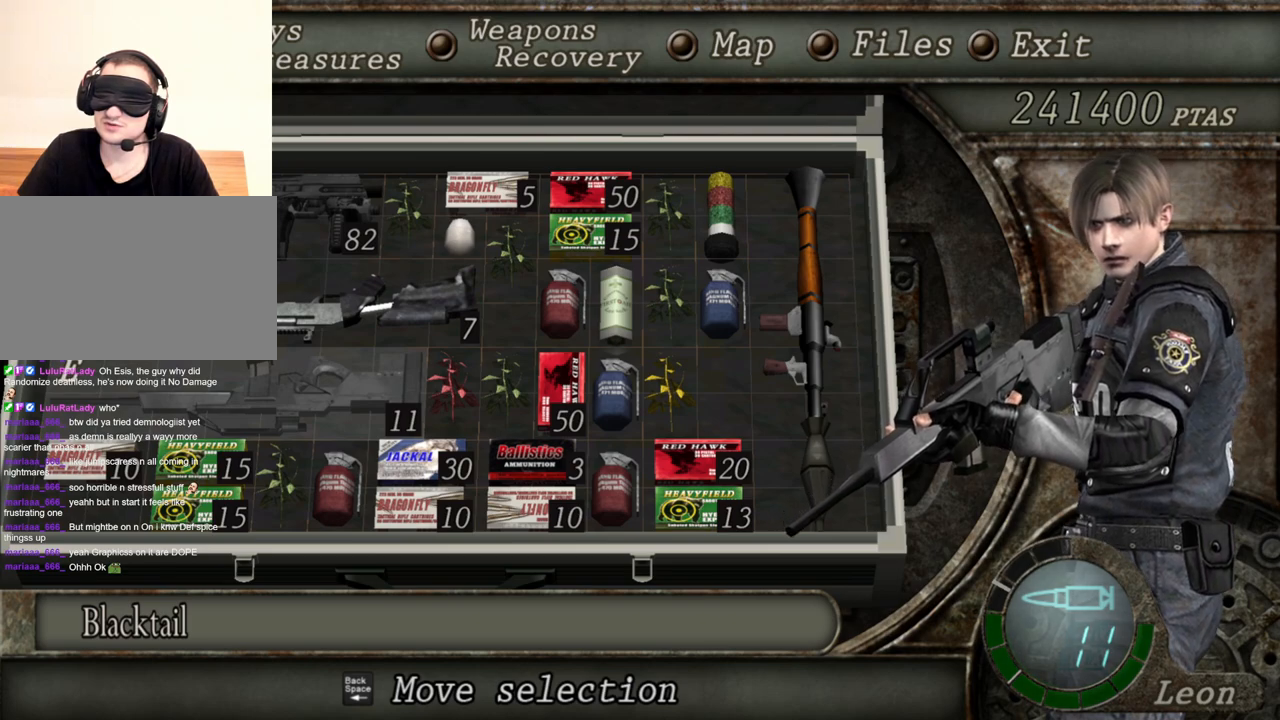
{"keys": ["tab"], "mouse": [], "events": [[484, "tab", "down"]]}
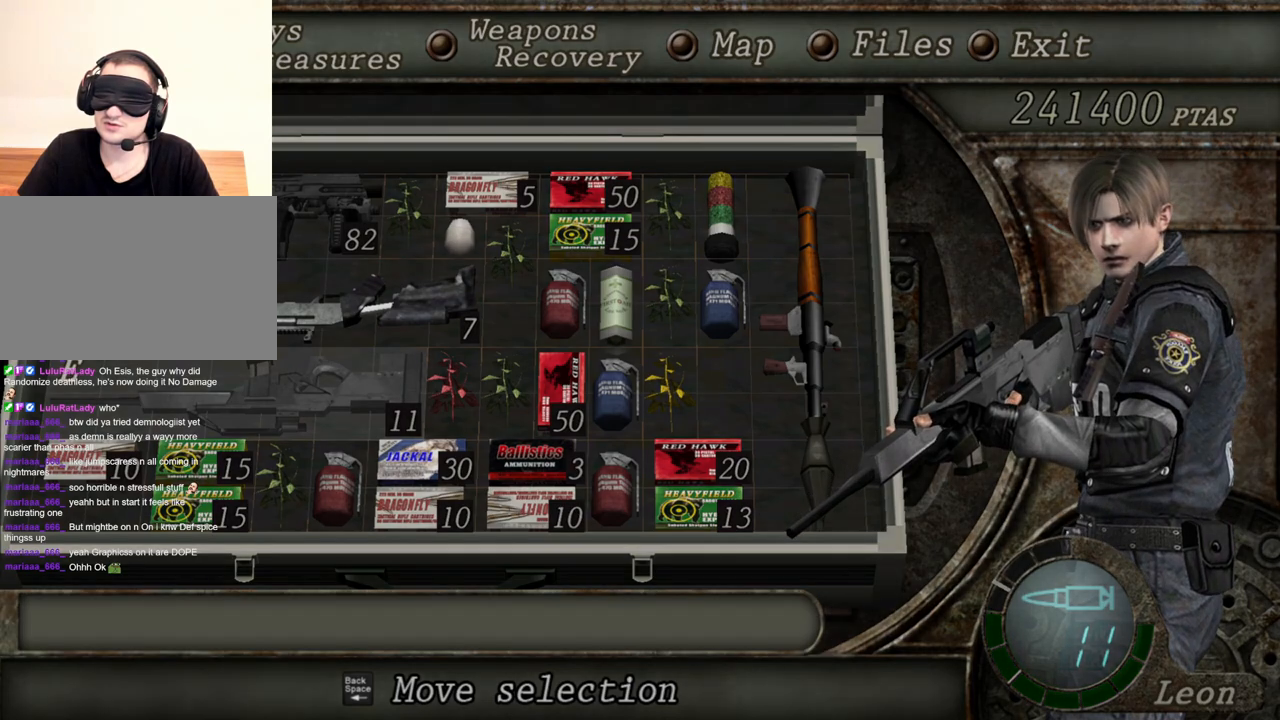
{"keys": [], "mouse": [], "events": [[150, "tab", "up"]]}
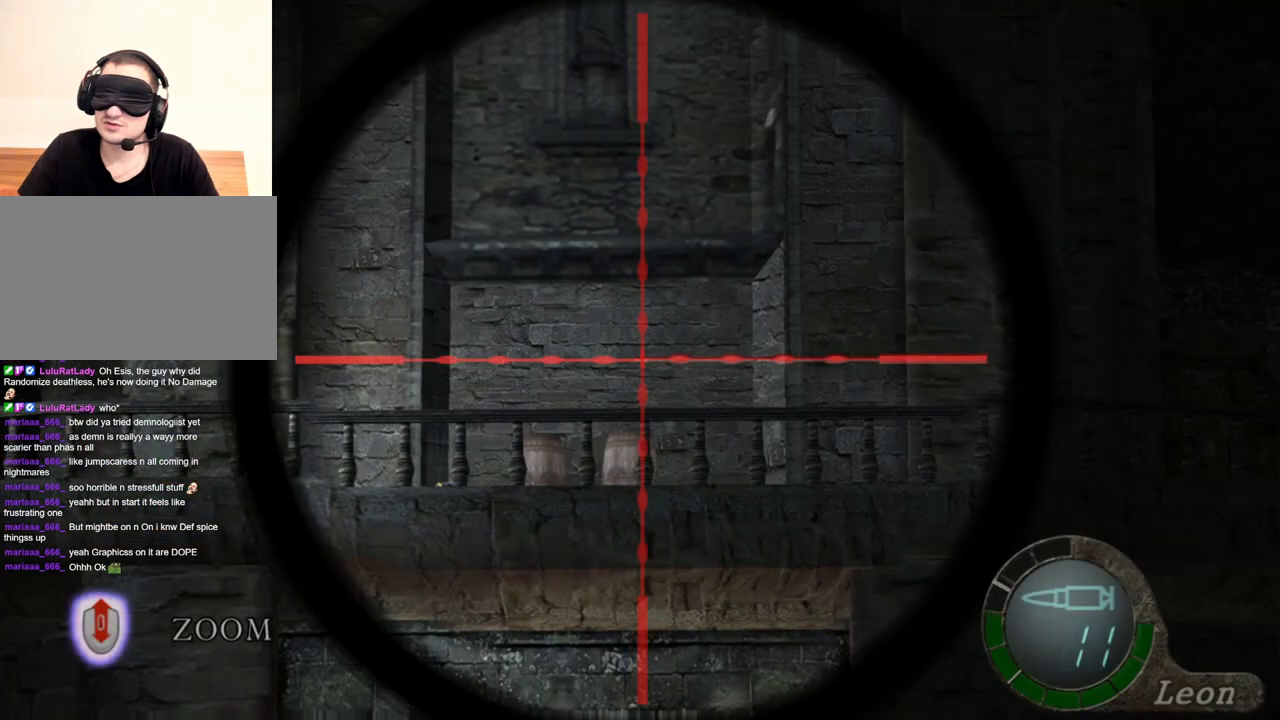
{"keys": [], "mouse": [], "events": []}